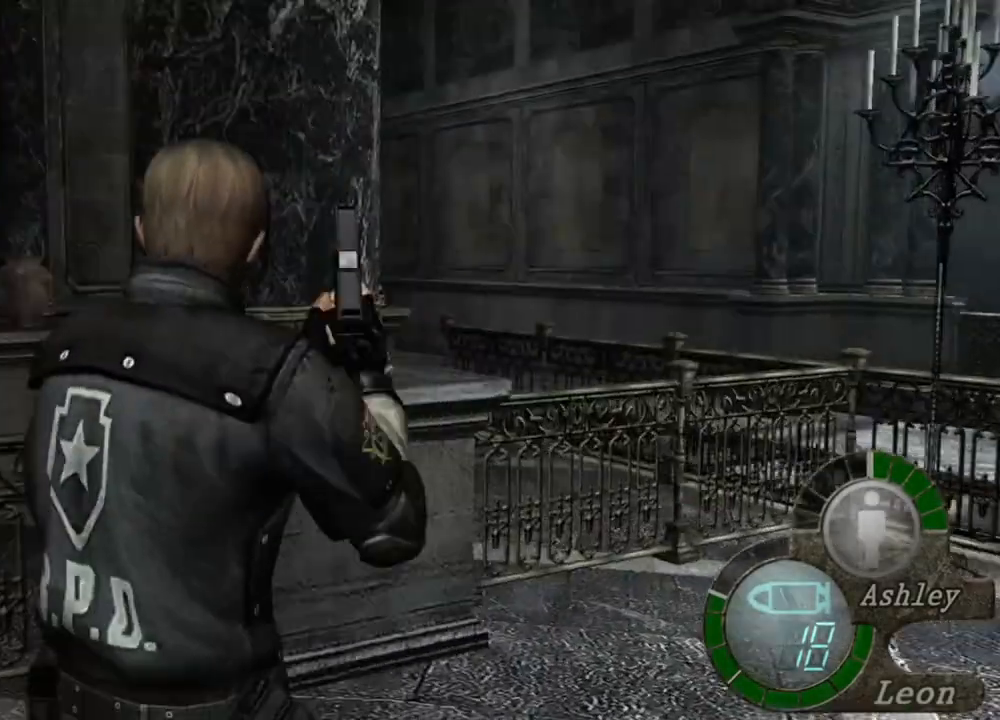
Gameplay with keyboard and mouse; each line is a JSON object with the keys and mouse buttons held at the frame after it. "events" lists presses ("down") and releases ("up") of "1", "2", "3", "4", "5", "a", "alt", "b", "c", "ctrl", "d", "e", "f", "g", "q", "r", "s", "shift", "space", "t", "tab", "tilde", "v", "w", "x", "z", "mouse_left", "mouse_wheel", "mouse_right", "mouse_mb4" and "mouse_mb5" between this image and that frame as [ms after this image, input, new state], when the widget could be followed in between. "mouse_left", "mouse_wheel", "mouse_right", "mouse_mb4", "mouse_mb5" = the "left", "wheel", "right", "mb4", "mb5" buttons of the "mouse" list. No other keys are recorded. "wheel" means that the mouse wheel is clicked or scrolled. Mouse movement is not recorded.
{"keys": ["e", "shift", "w"], "mouse": [], "events": [[34, "w", "down"], [100, "shift", "down"], [234, "e", "down"], [367, "e", "up"], [434, "e", "down"]]}
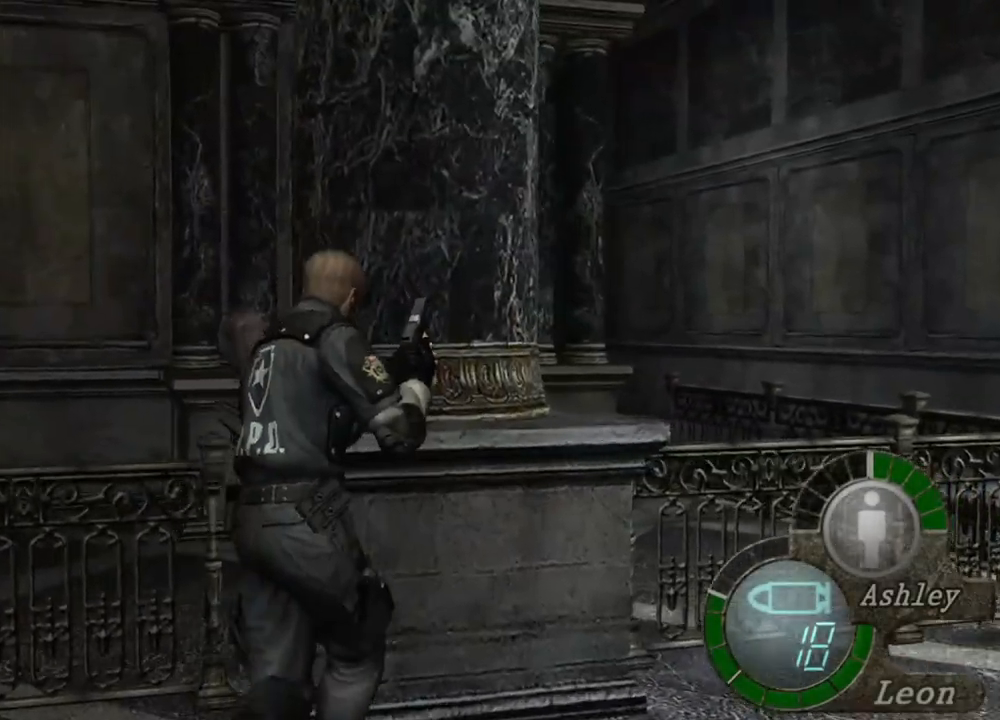
{"keys": ["e", "shift", "w"], "mouse": [], "events": [[34, "e", "up"], [67, "e", "down"], [167, "e", "up"], [234, "e", "down"], [300, "e", "up"], [334, "e", "down"], [434, "e", "up"], [467, "e", "down"]]}
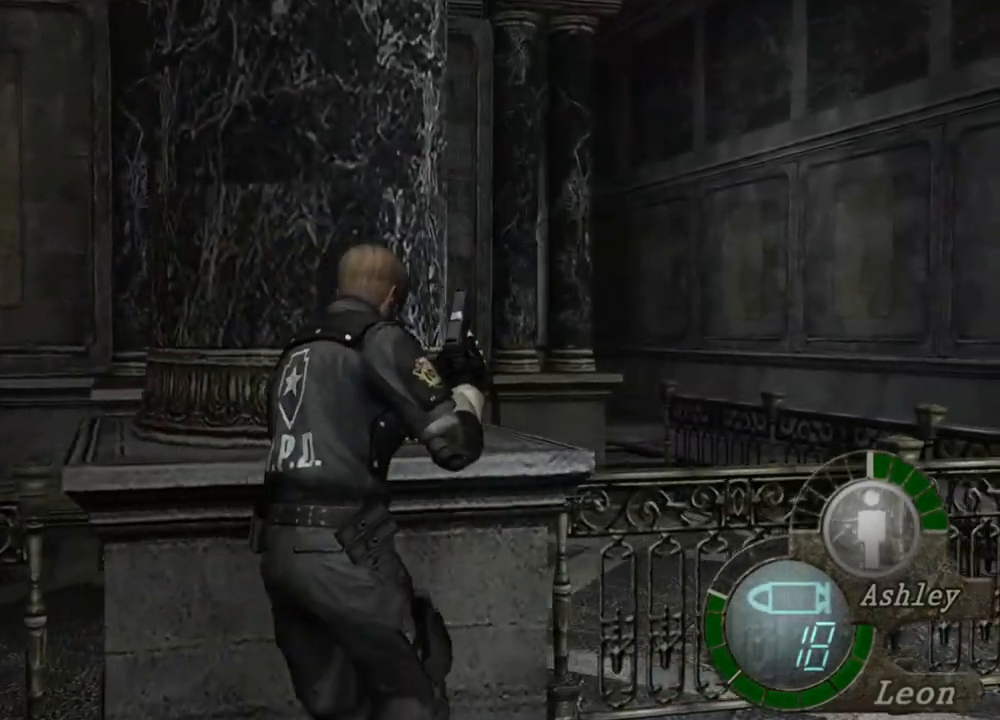
{"keys": ["e", "shift", "w"], "mouse": [], "events": [[67, "e", "up"], [134, "e", "down"], [167, "e", "up"], [234, "e", "down"], [334, "e", "up"], [367, "e", "down"], [434, "e", "up"], [500, "e", "down"]]}
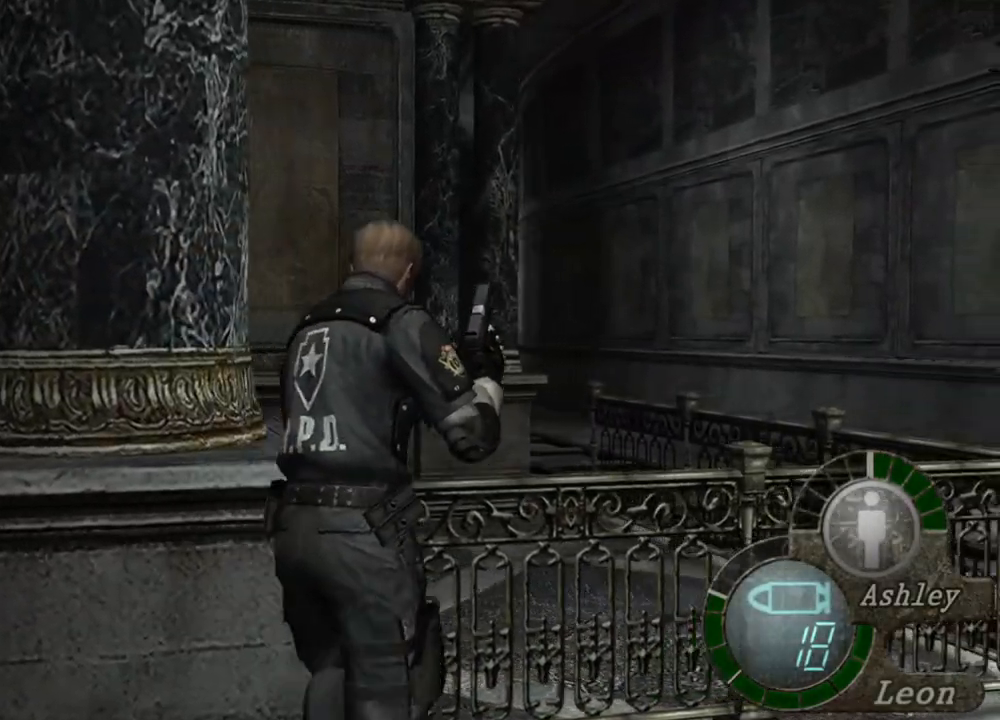
{"keys": ["shift", "w"], "mouse": [], "events": [[100, "e", "up"], [134, "e", "down"], [234, "e", "up"], [300, "e", "down"], [367, "e", "up"], [434, "e", "down"], [500, "e", "up"]]}
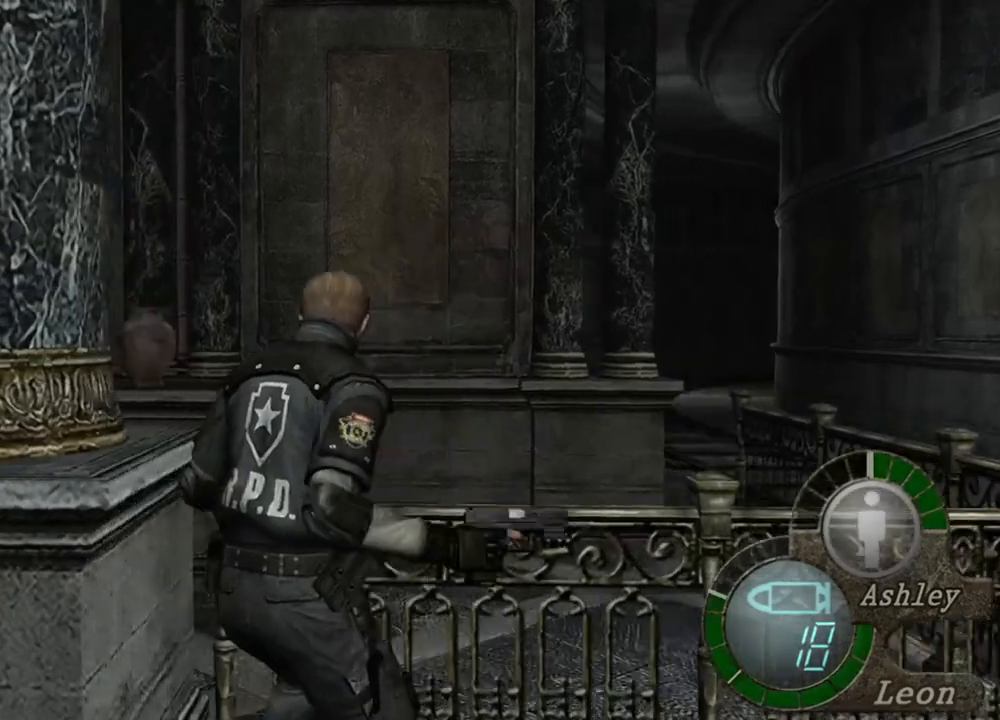
{"keys": [], "mouse": [], "events": [[67, "e", "down"], [167, "e", "up"], [267, "shift", "up"], [267, "w", "up"]]}
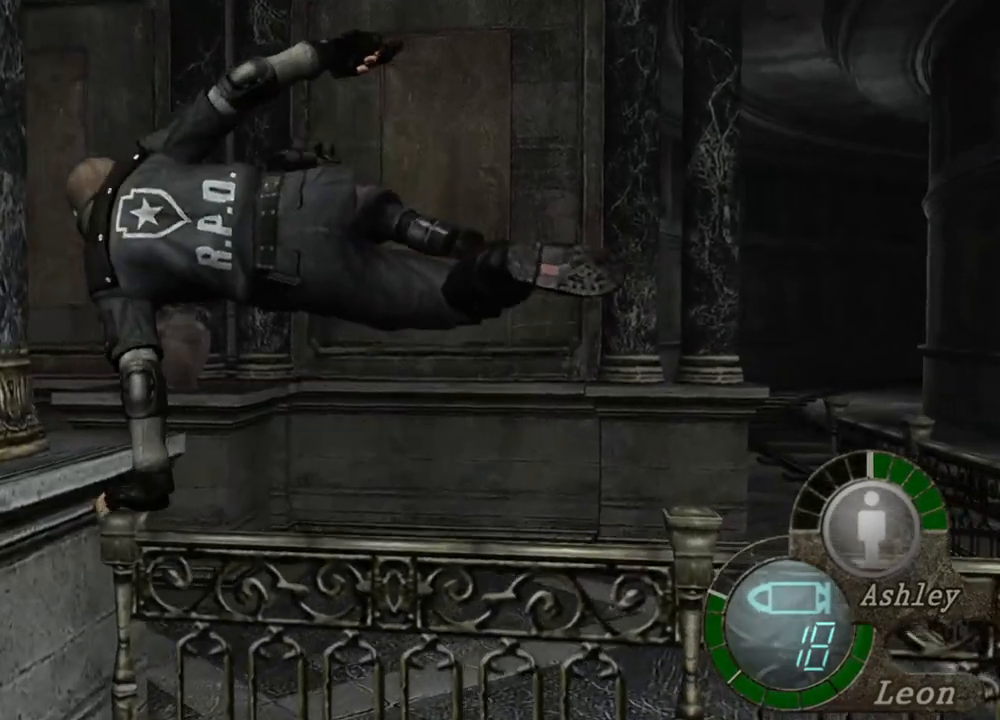
{"keys": [], "mouse": [], "events": []}
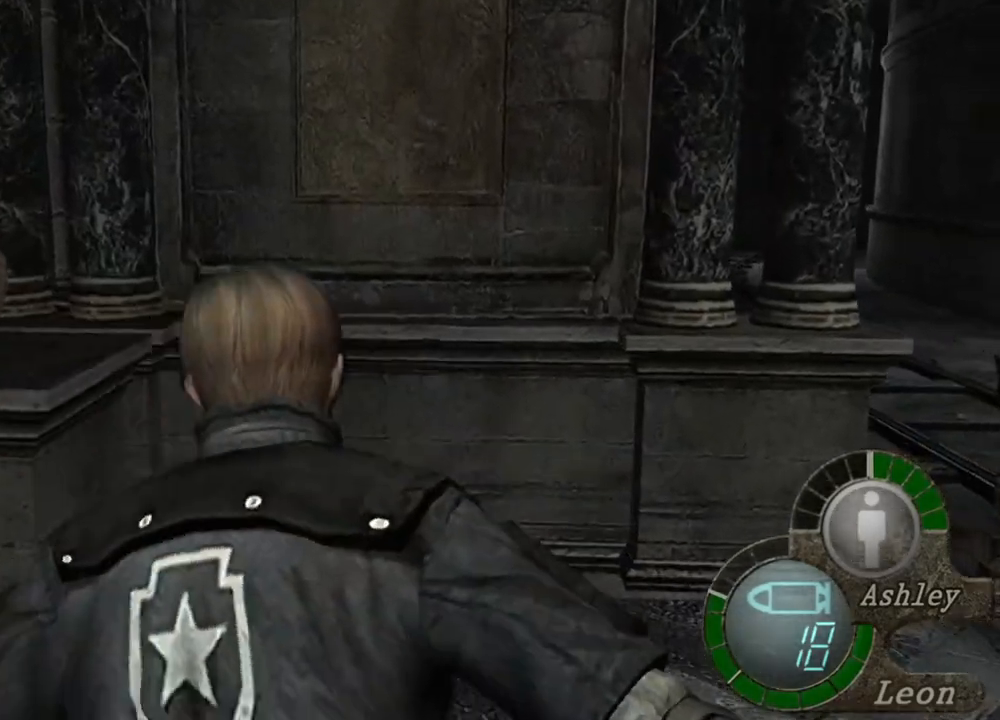
{"keys": [], "mouse": [], "events": []}
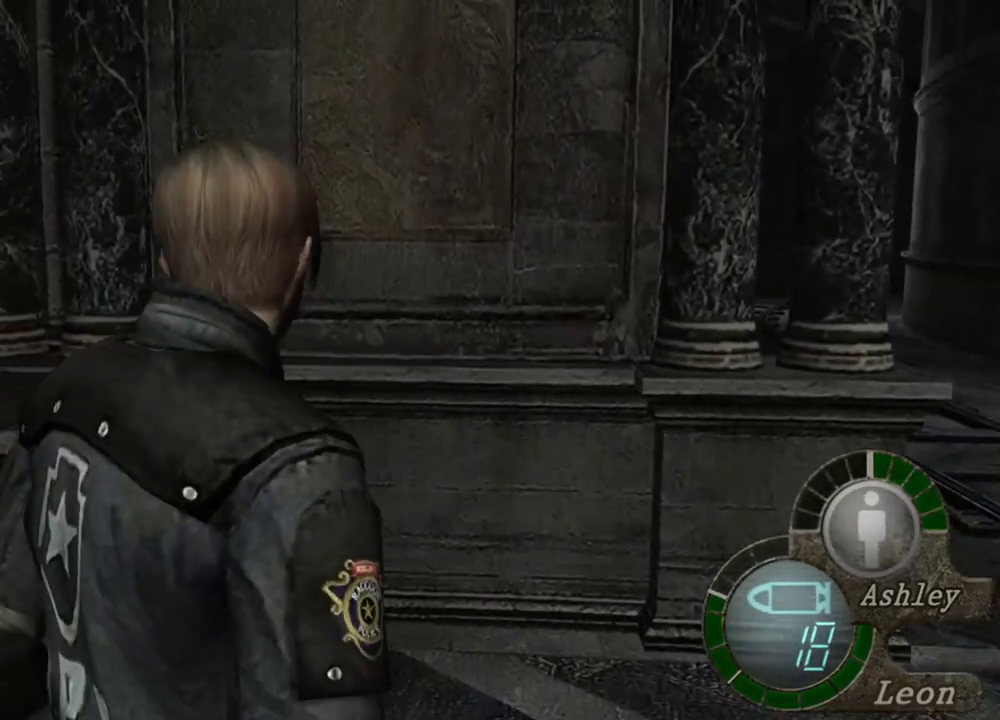
{"keys": ["w"], "mouse": [], "events": [[400, "w", "down"]]}
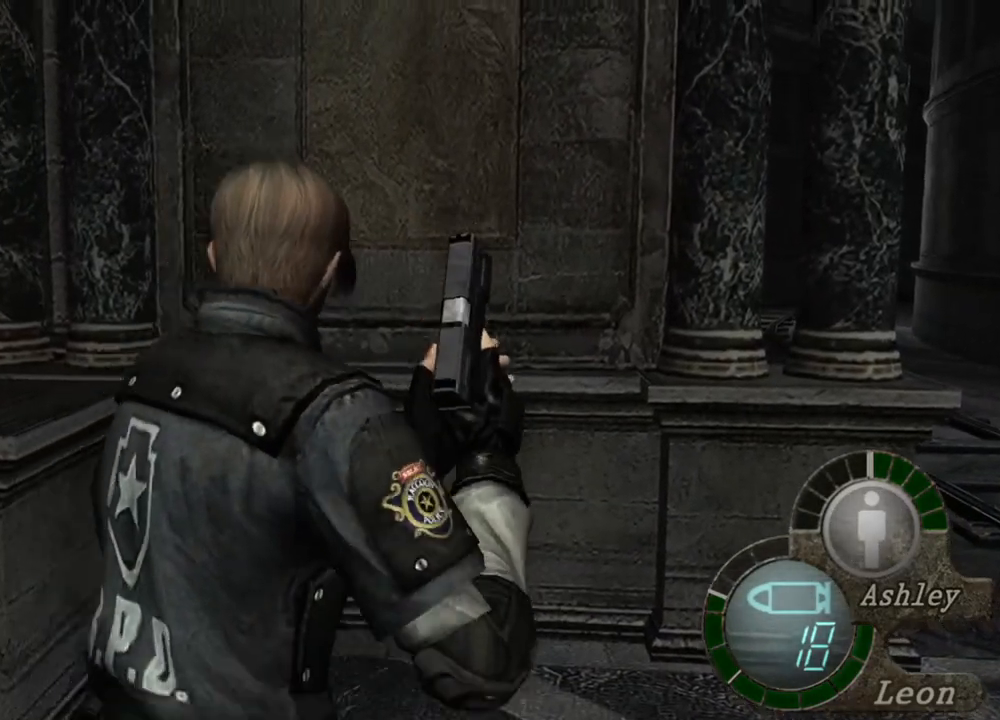
{"keys": ["w"], "mouse": [], "events": []}
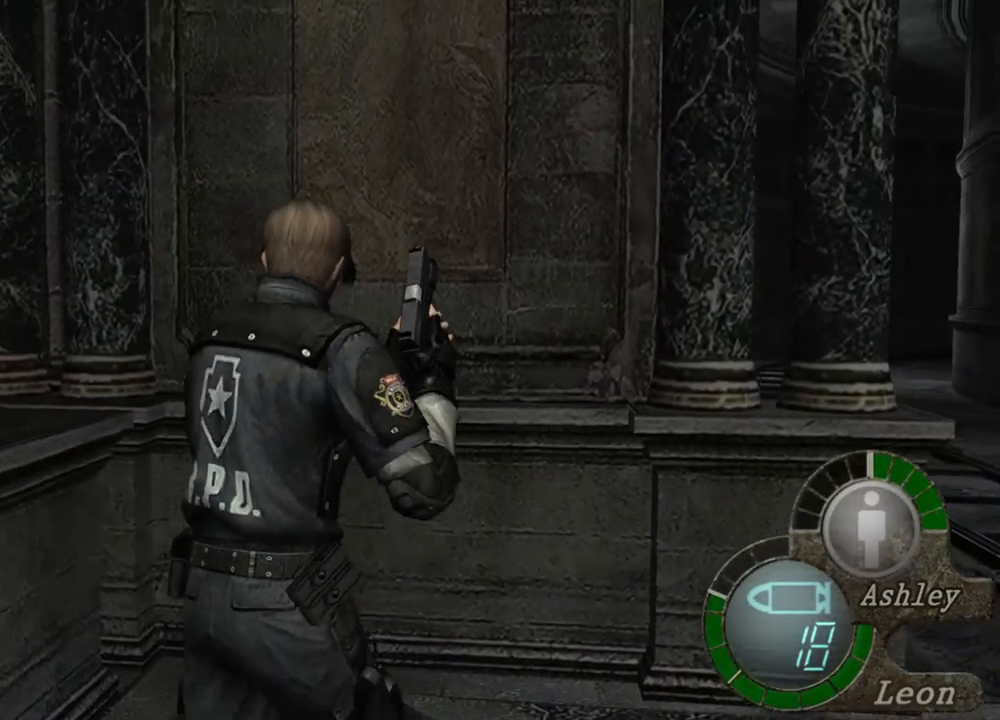
{"keys": [], "mouse": [], "events": [[434, "w", "up"]]}
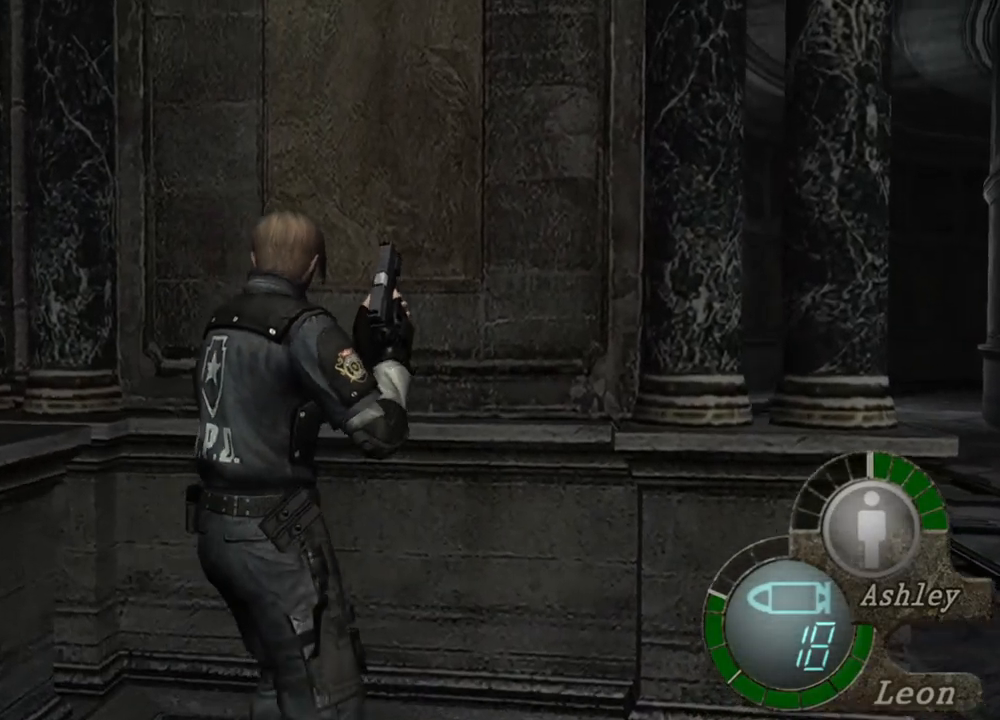
{"keys": [], "mouse": [], "events": [[67, "d", "down"], [167, "d", "up"], [267, "d", "down"], [334, "d", "up"], [400, "d", "down"], [467, "d", "up"]]}
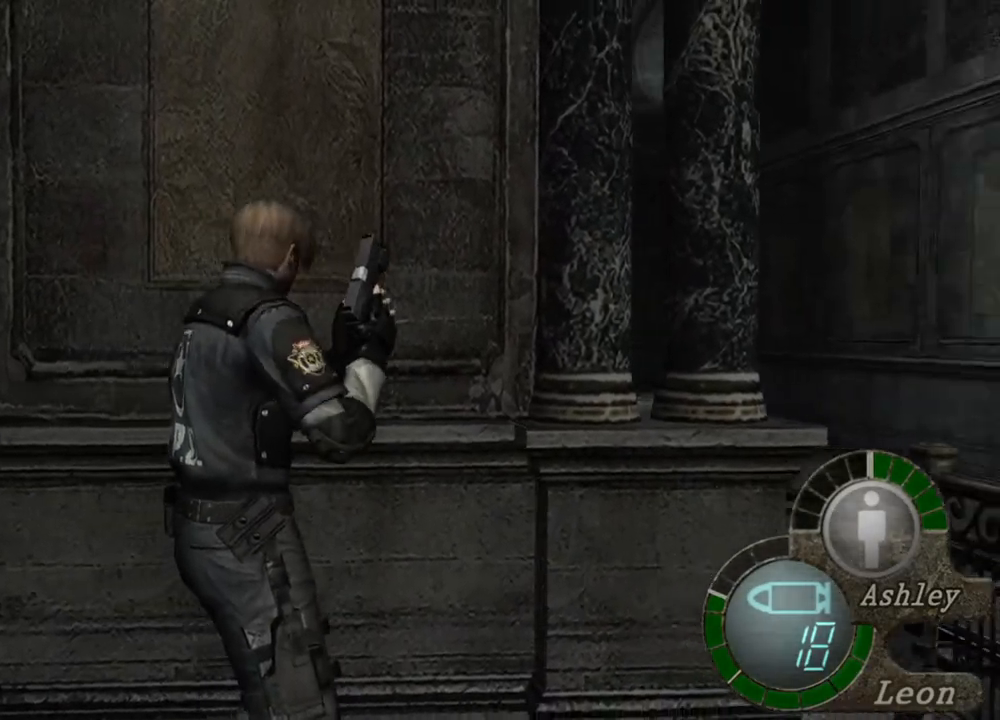
{"keys": ["shift", "w"], "mouse": [], "events": [[34, "d", "down"], [134, "d", "up"], [234, "w", "down"], [267, "shift", "down"]]}
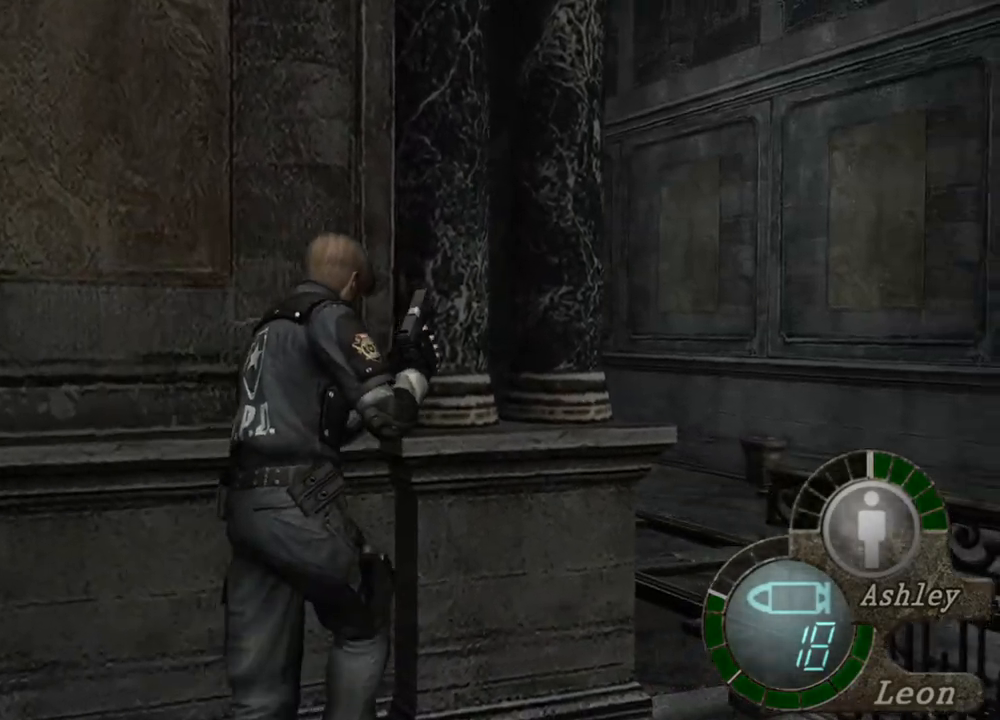
{"keys": ["shift", "w"], "mouse": [], "events": []}
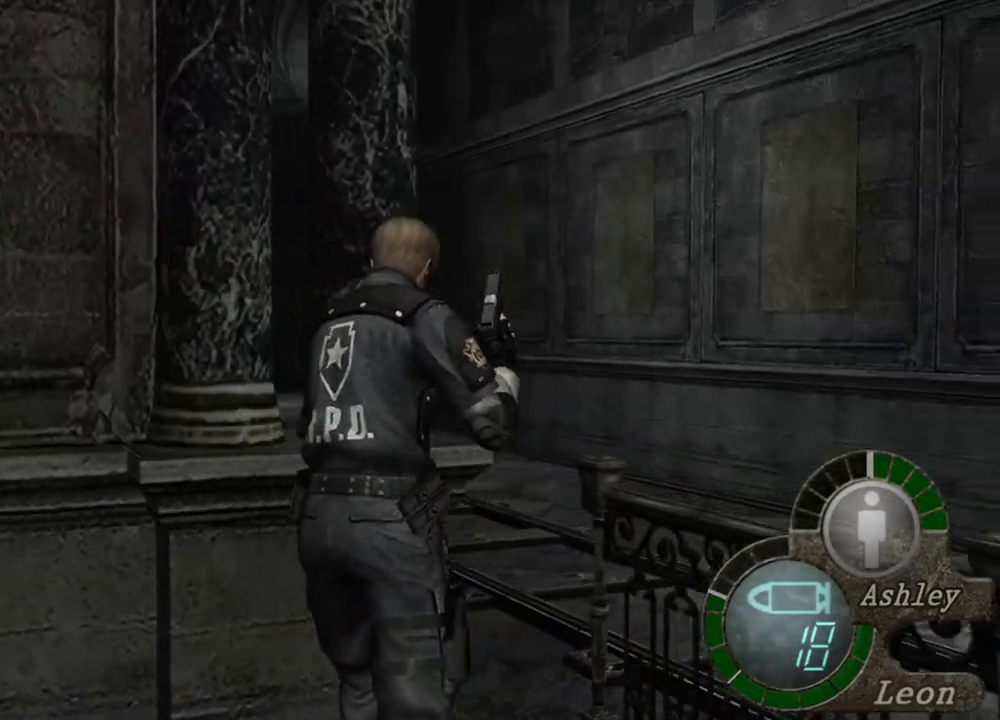
{"keys": ["space"], "mouse": ["left"], "events": [[167, "shift", "up"], [167, "space", "down"], [167, "w", "up"], [400, "mouse_left", "down"]]}
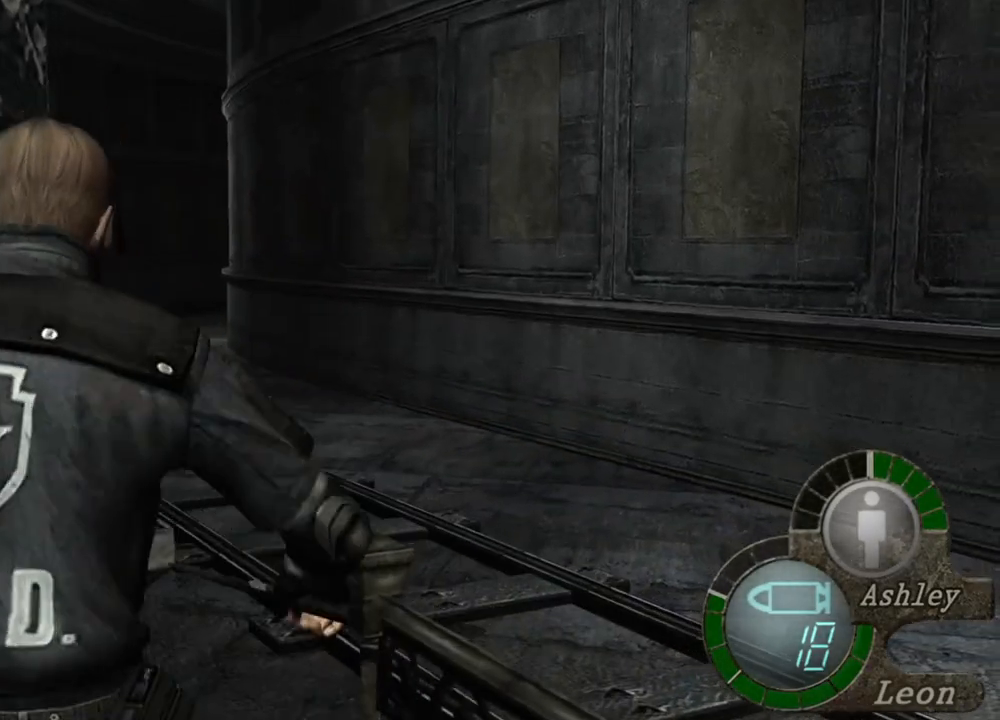
{"keys": ["space"], "mouse": ["left"], "events": []}
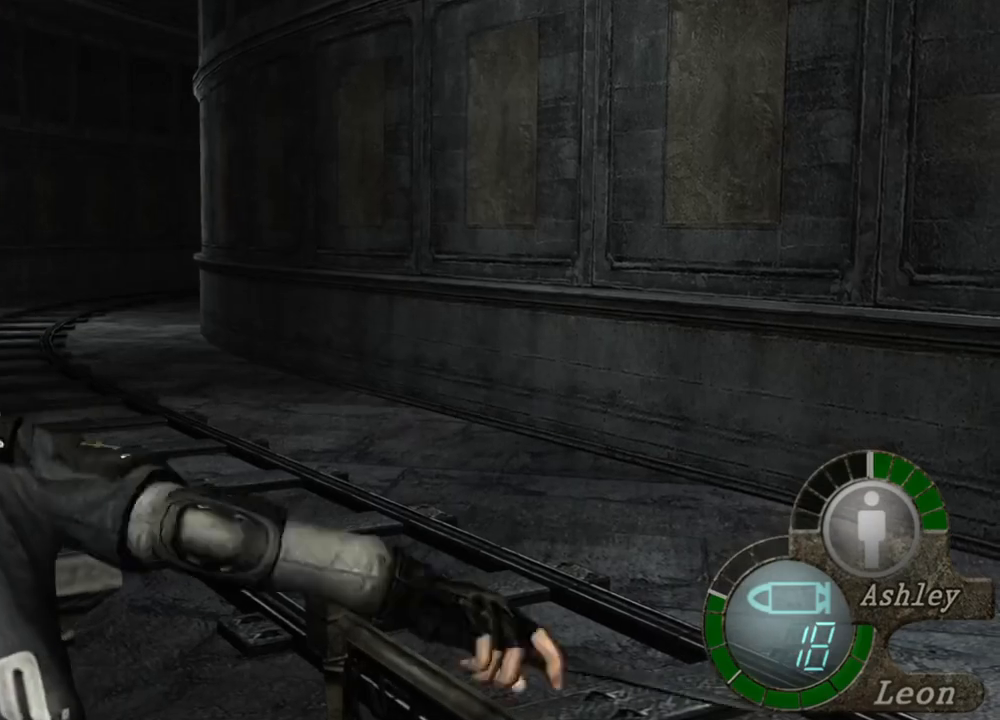
{"keys": ["space"], "mouse": [], "events": [[234, "mouse_left", "up"]]}
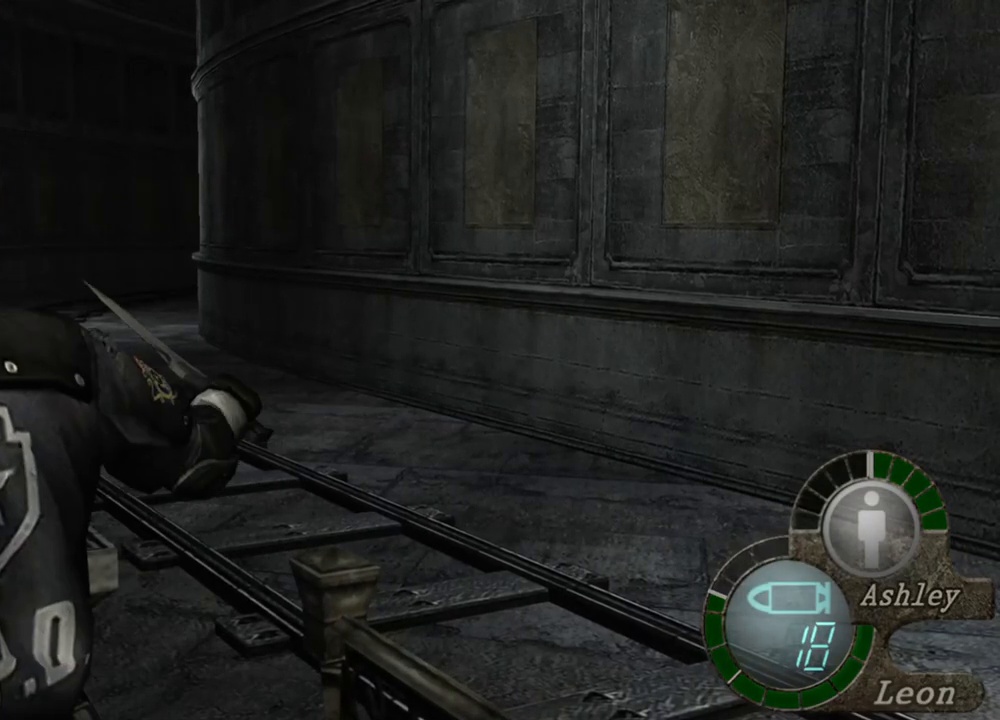
{"keys": ["space"], "mouse": ["left"], "events": [[267, "mouse_left", "down"]]}
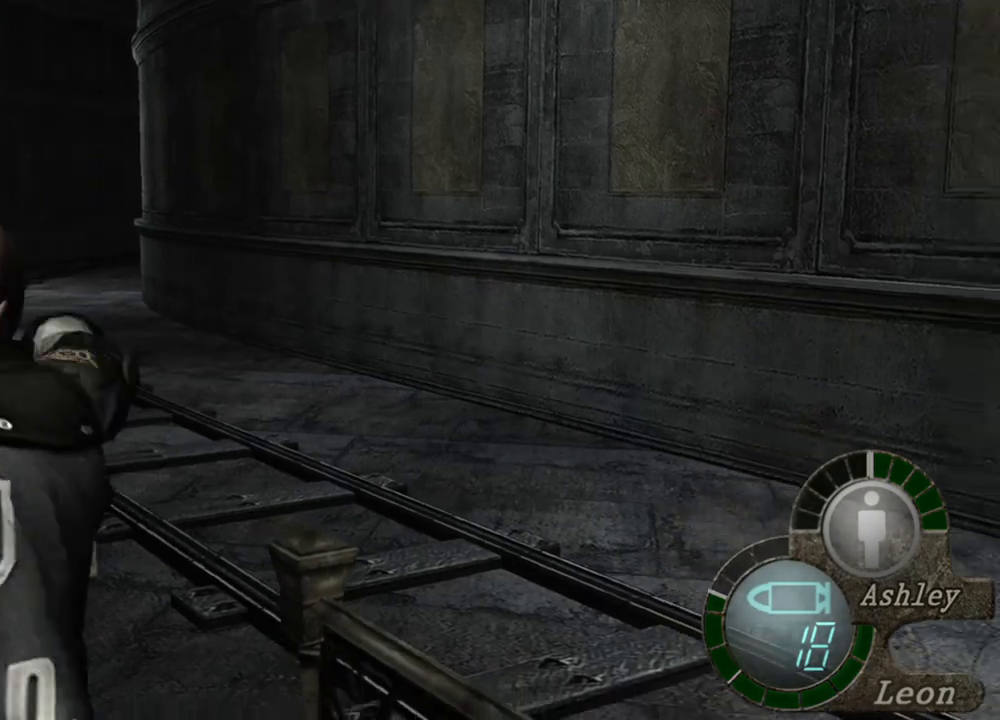
{"keys": ["space"], "mouse": [], "events": [[467, "mouse_left", "up"]]}
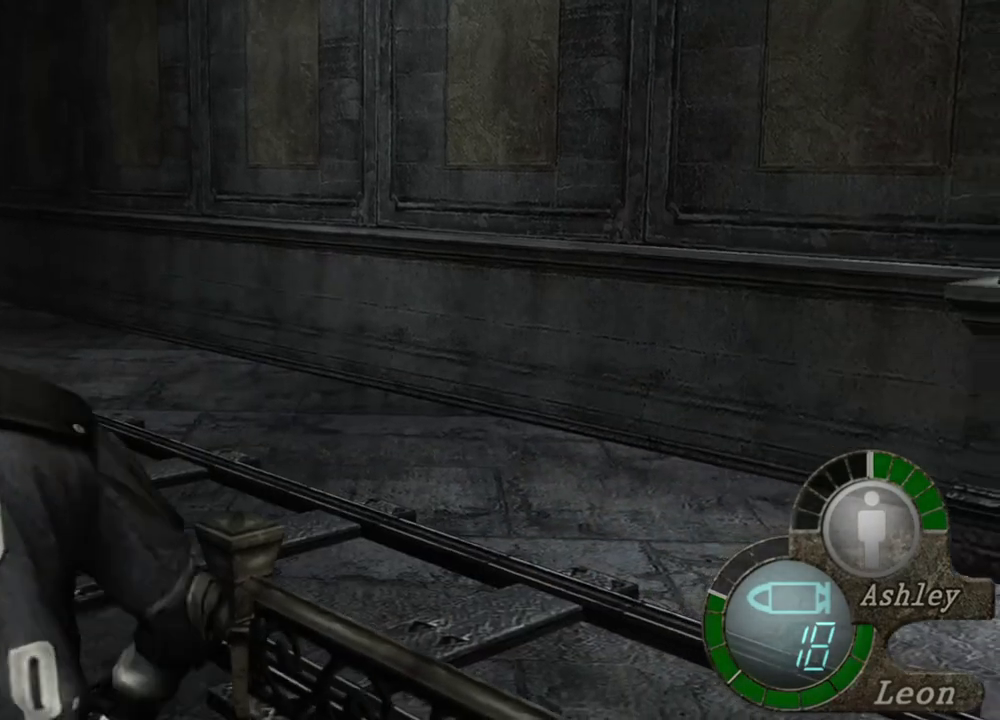
{"keys": ["space"], "mouse": [], "events": []}
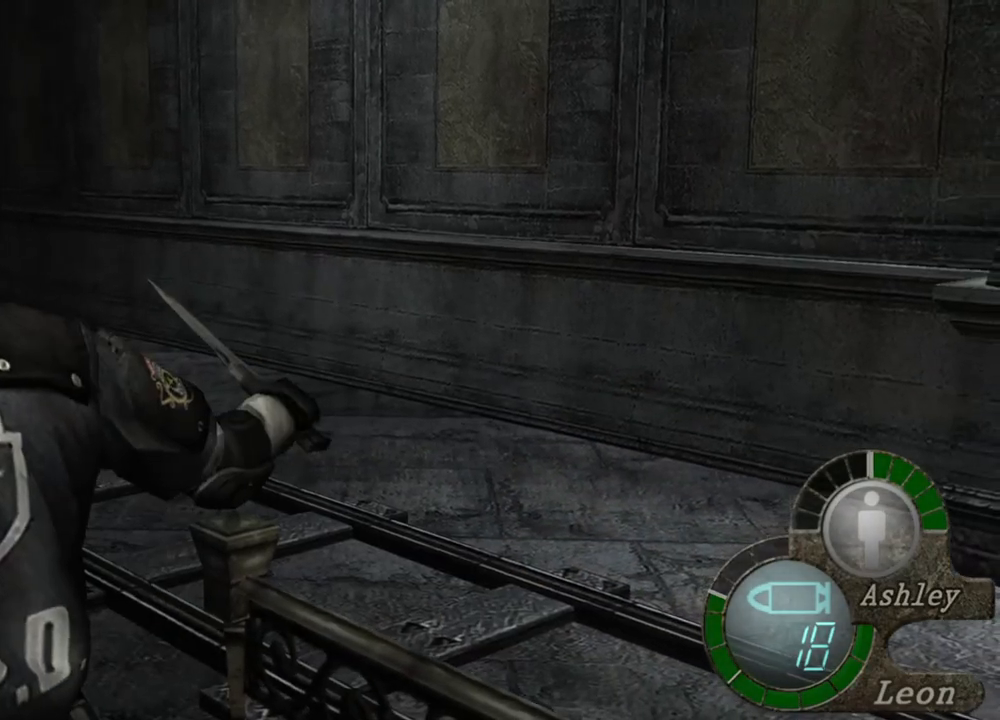
{"keys": ["space"], "mouse": [], "events": []}
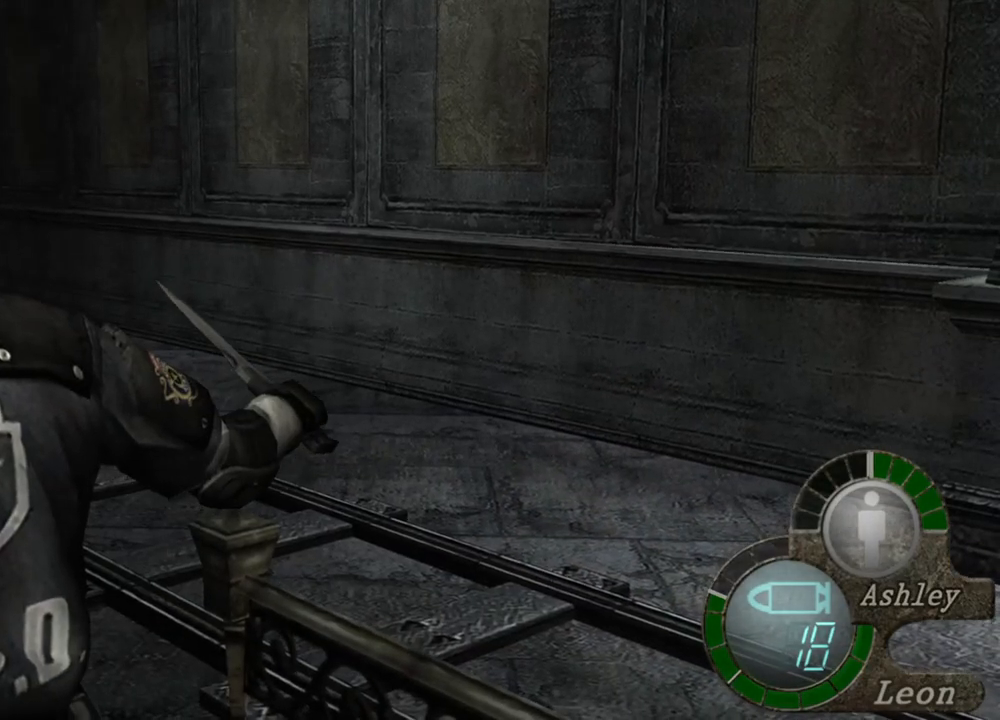
{"keys": ["space"], "mouse": [], "events": []}
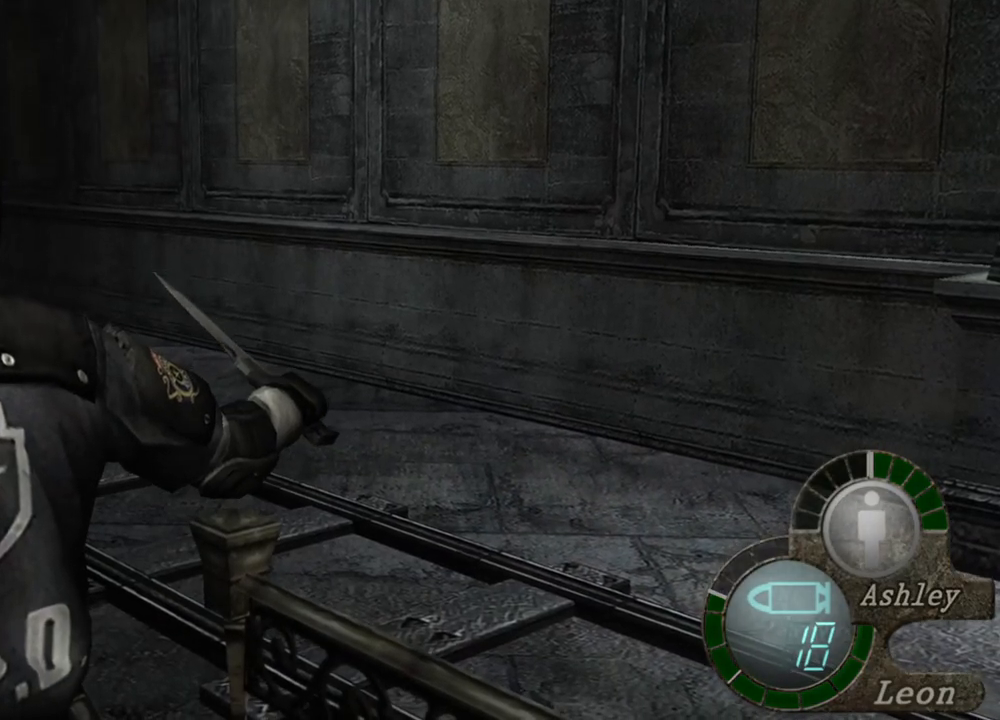
{"keys": ["space"], "mouse": [], "events": []}
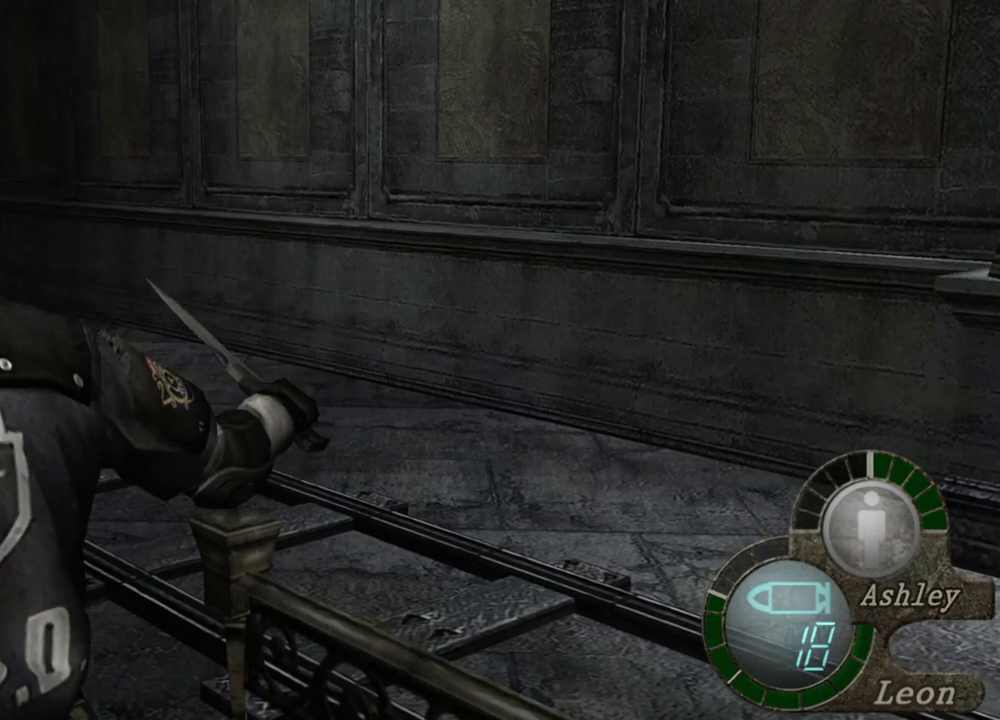
{"keys": ["space"], "mouse": [], "events": []}
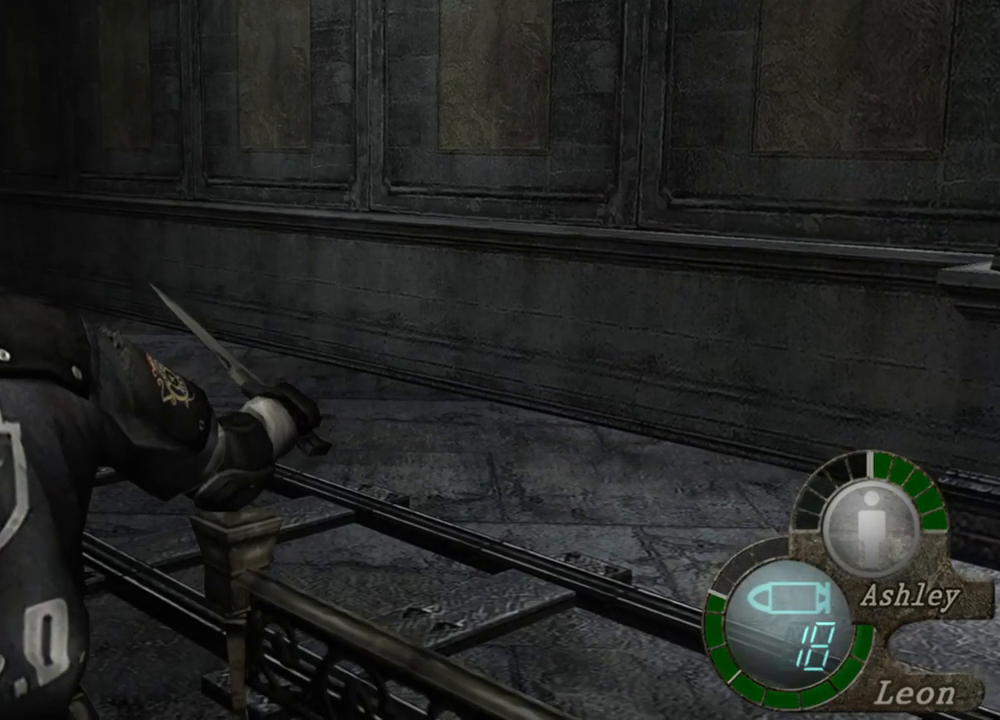
{"keys": [], "mouse": [], "events": [[400, "space", "up"]]}
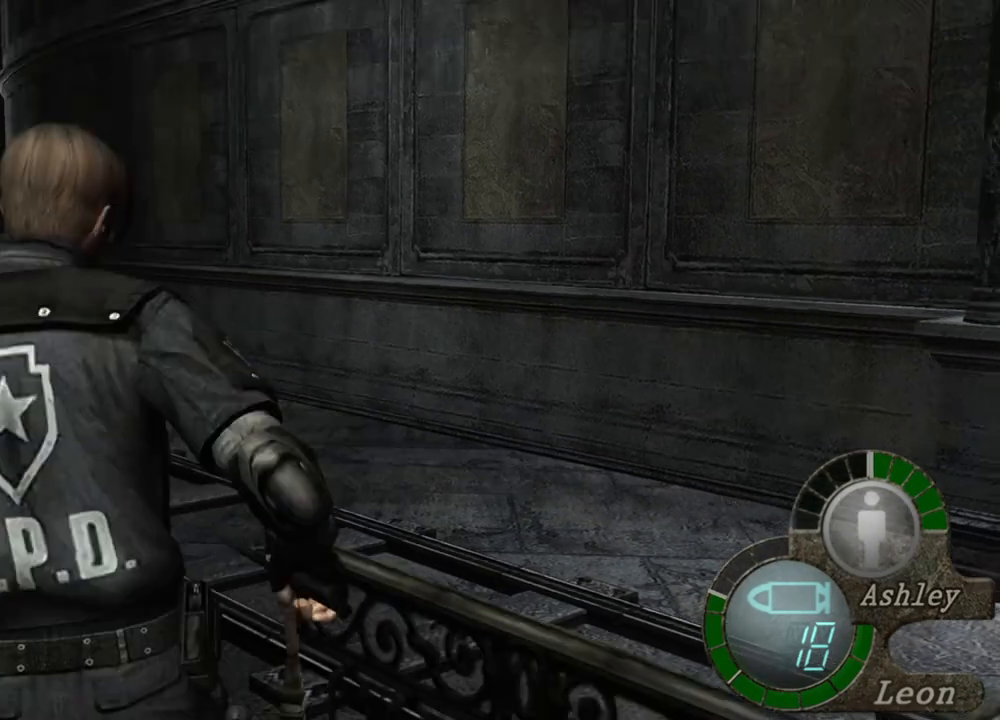
{"keys": ["a"], "mouse": [], "events": [[334, "a", "down"], [400, "a", "up"], [500, "a", "down"]]}
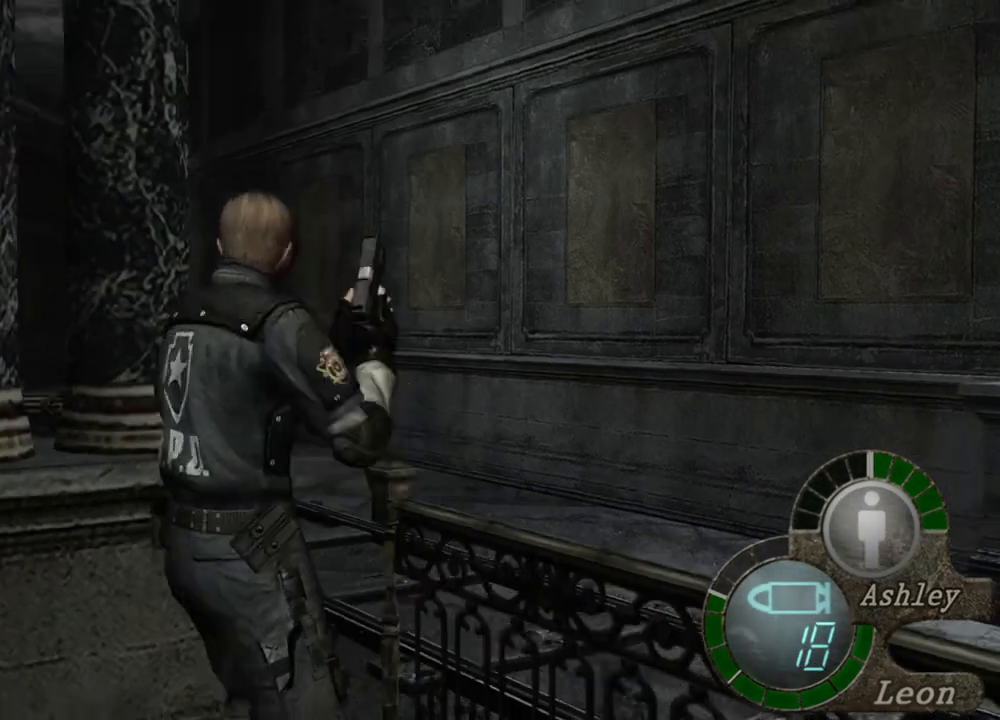
{"keys": ["a"], "mouse": [], "events": [[134, "a", "up"], [167, "a", "down"], [267, "a", "up"], [367, "a", "down"], [434, "a", "up"], [500, "a", "down"]]}
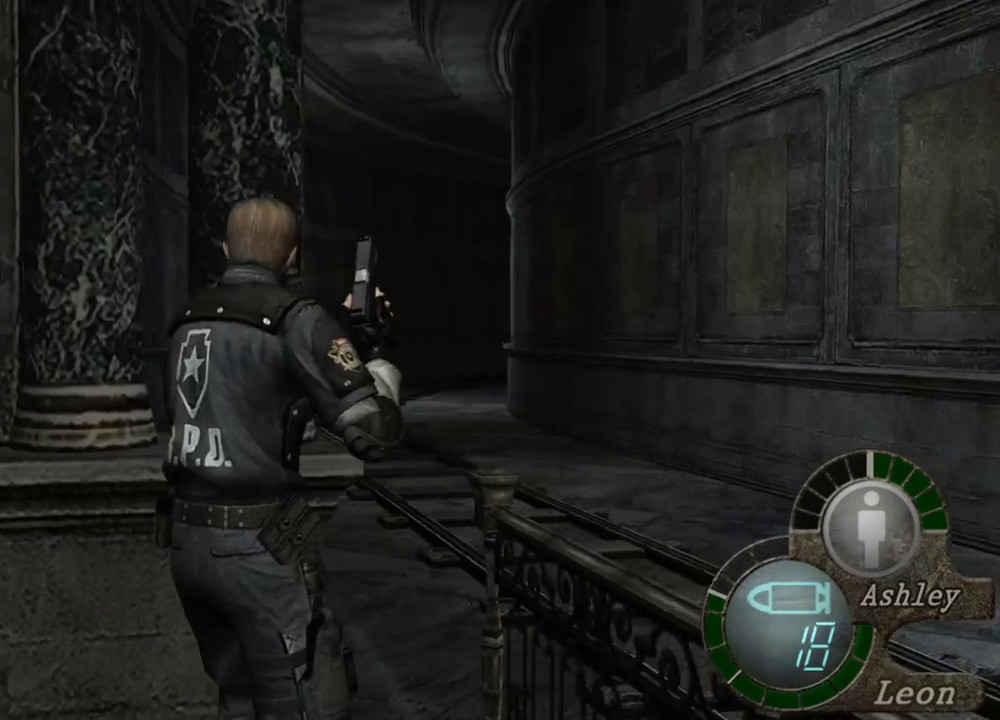
{"keys": ["a"], "mouse": [], "events": [[134, "a", "up"], [200, "a", "down"], [267, "a", "up"], [334, "a", "down"], [467, "a", "up"], [500, "a", "down"]]}